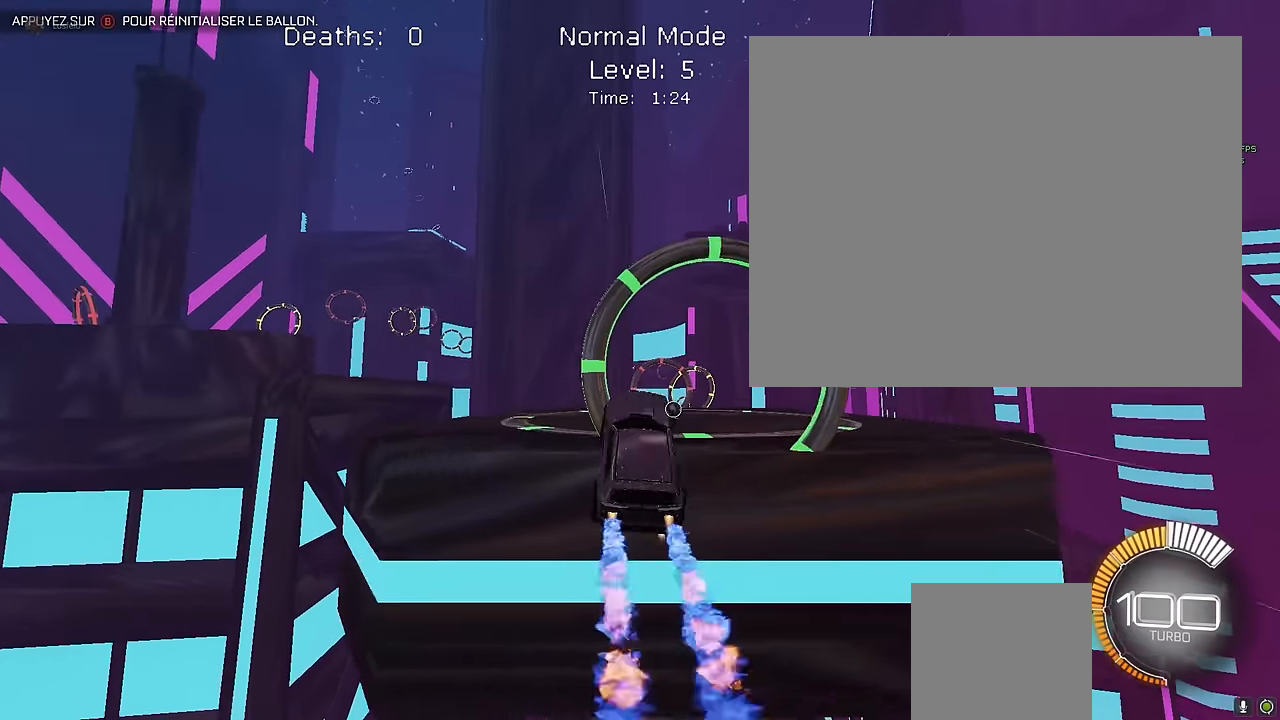
Gameplay with a controller (Xbox layout); each line is a JSON object with the inputs held at the frame after it. "events" lists button and stick changes between this image and that frame as [ms after this image, input, new state], when the widget could be followed in between. Not read: DPAD_DOWN DPAD_LEFT DPAD_RIGHT DPAD_UP L3 R3 SELECT START right_stick.
{"buttons": ["X", "L1", "R2"], "left_stick": "center", "events": [[42, "left_stick", "up-left"], [208, "left_stick", "down-right"], [375, "left_stick", "center"]]}
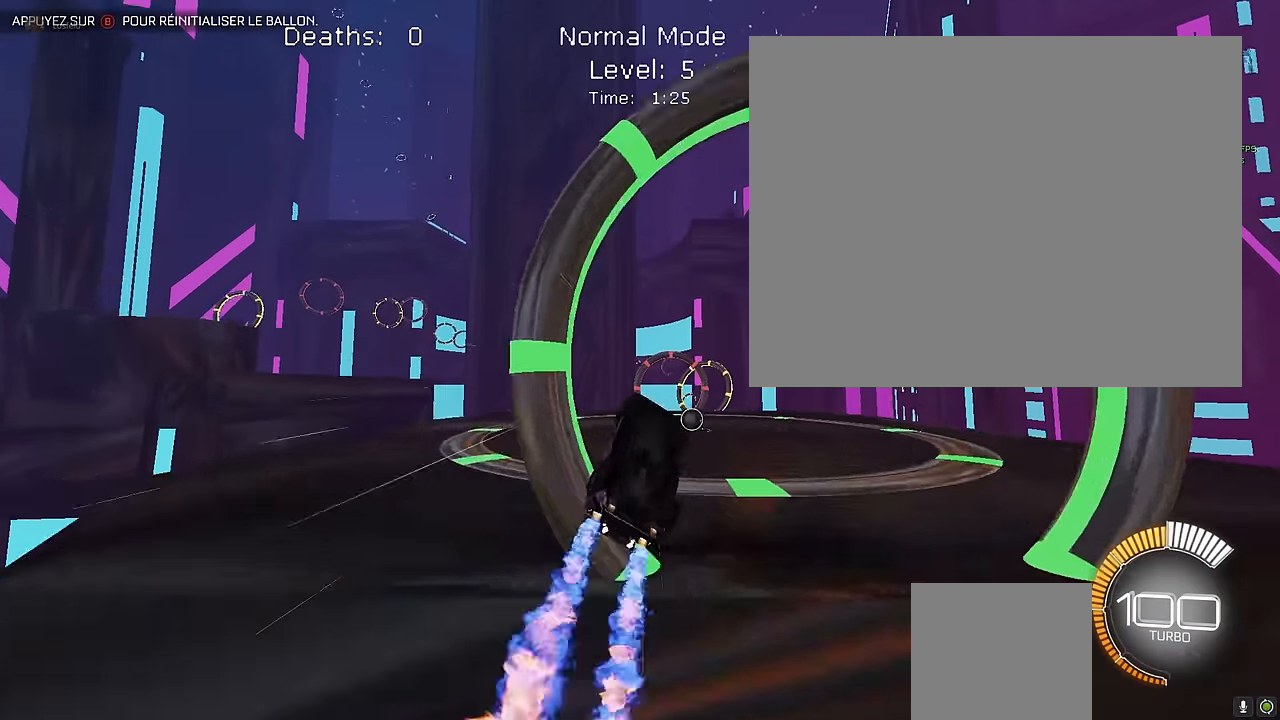
{"buttons": ["X", "L1", "R2"], "left_stick": "center", "events": []}
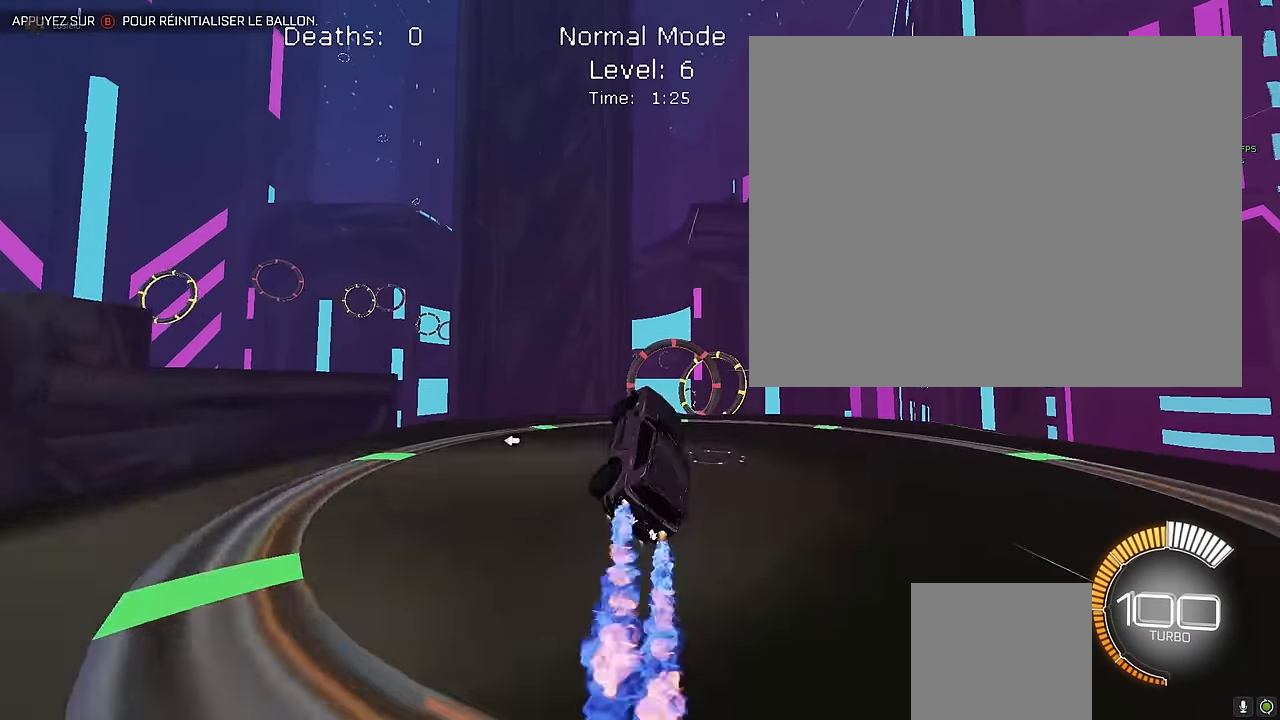
{"buttons": ["X", "L1", "R2"], "left_stick": "down-right", "events": [[42, "left_stick", "right"], [292, "left_stick", "up-left"], [500, "left_stick", "down-right"]]}
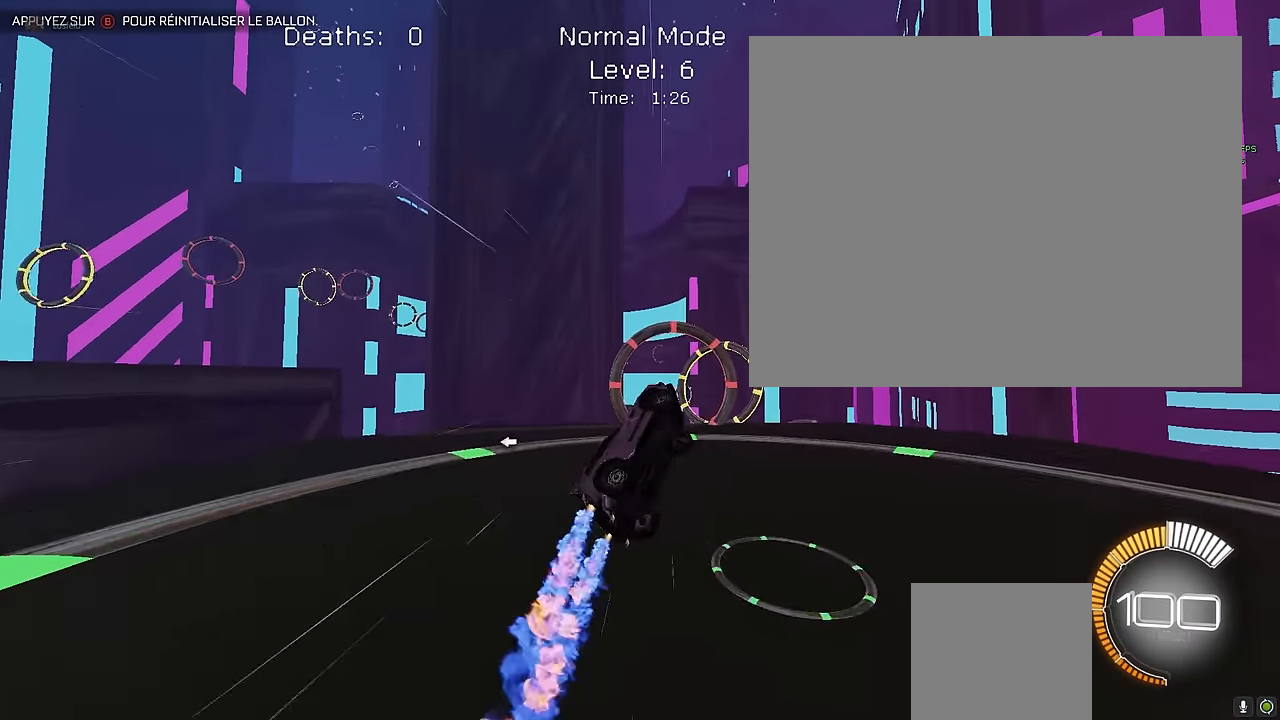
{"buttons": ["X", "R2"], "left_stick": "down", "events": [[167, "left_stick", "up-left"], [208, "L1", "up"], [250, "left_stick", "left"], [375, "left_stick", "down"]]}
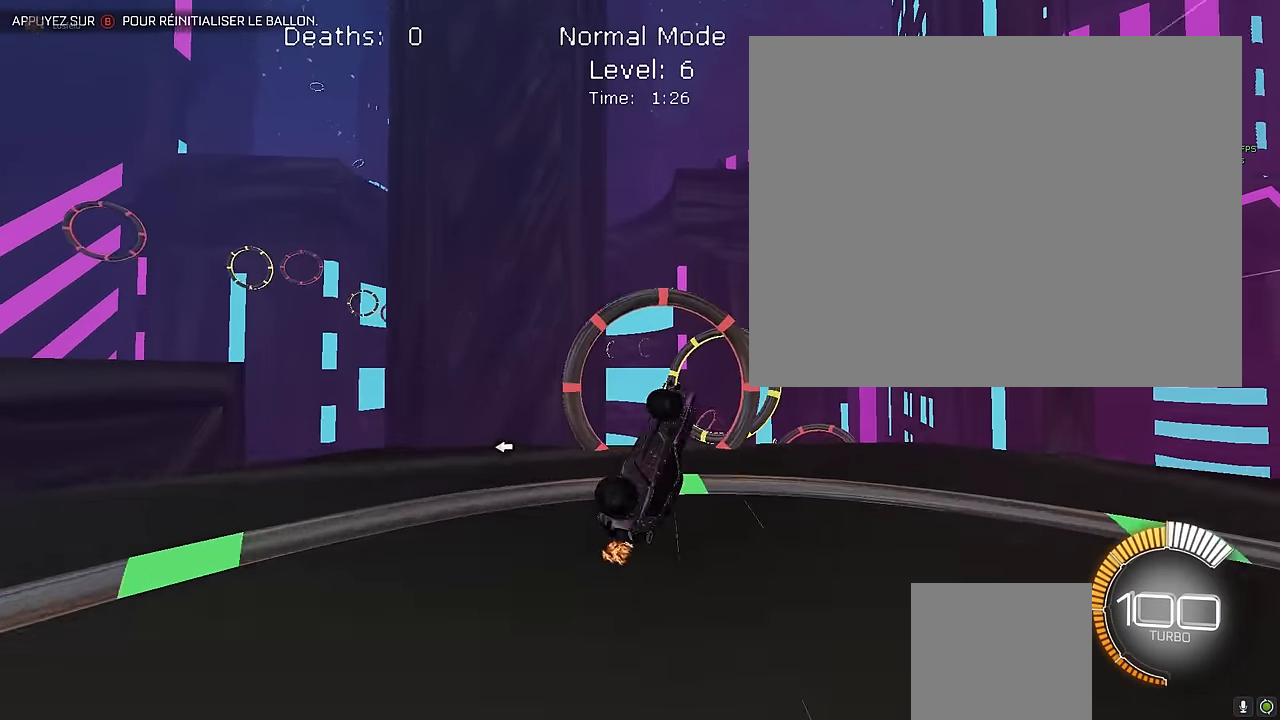
{"buttons": ["X", "L1", "R2"], "left_stick": "up", "events": [[125, "L1", "down"], [125, "left_stick", "down-right"], [292, "left_stick", "right"], [500, "left_stick", "up"]]}
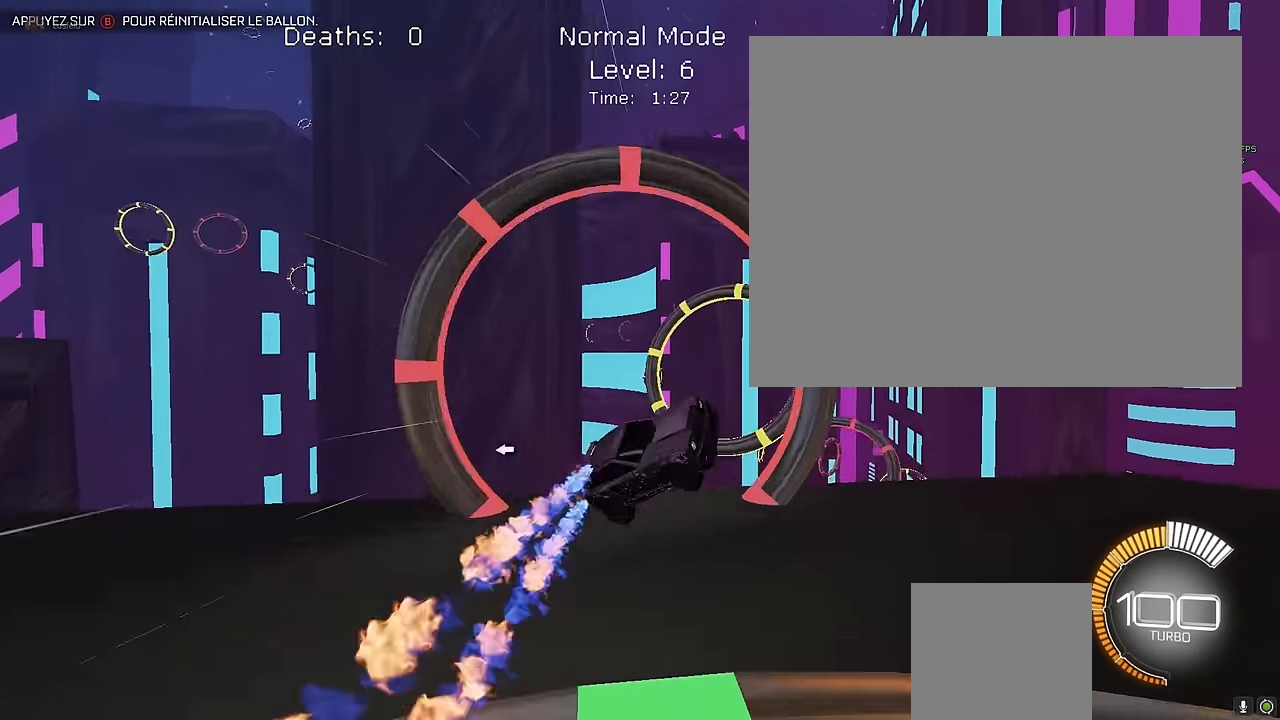
{"buttons": ["X", "L1", "R2"], "left_stick": "center", "events": [[208, "left_stick", "right"], [375, "left_stick", "up-left"], [500, "left_stick", "center"]]}
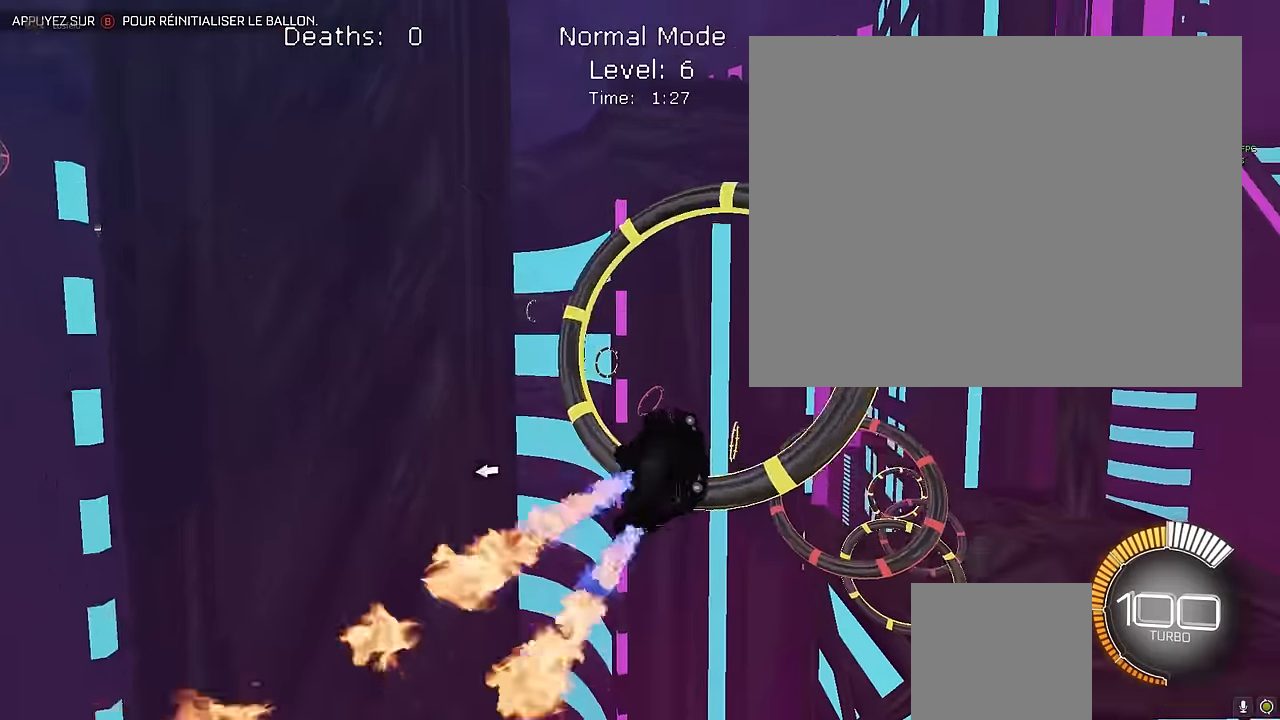
{"buttons": ["X", "L1", "R2"], "left_stick": "down-right", "events": [[41, "left_stick", "down-right"], [125, "left_stick", "right"], [375, "left_stick", "up"], [500, "left_stick", "down-right"]]}
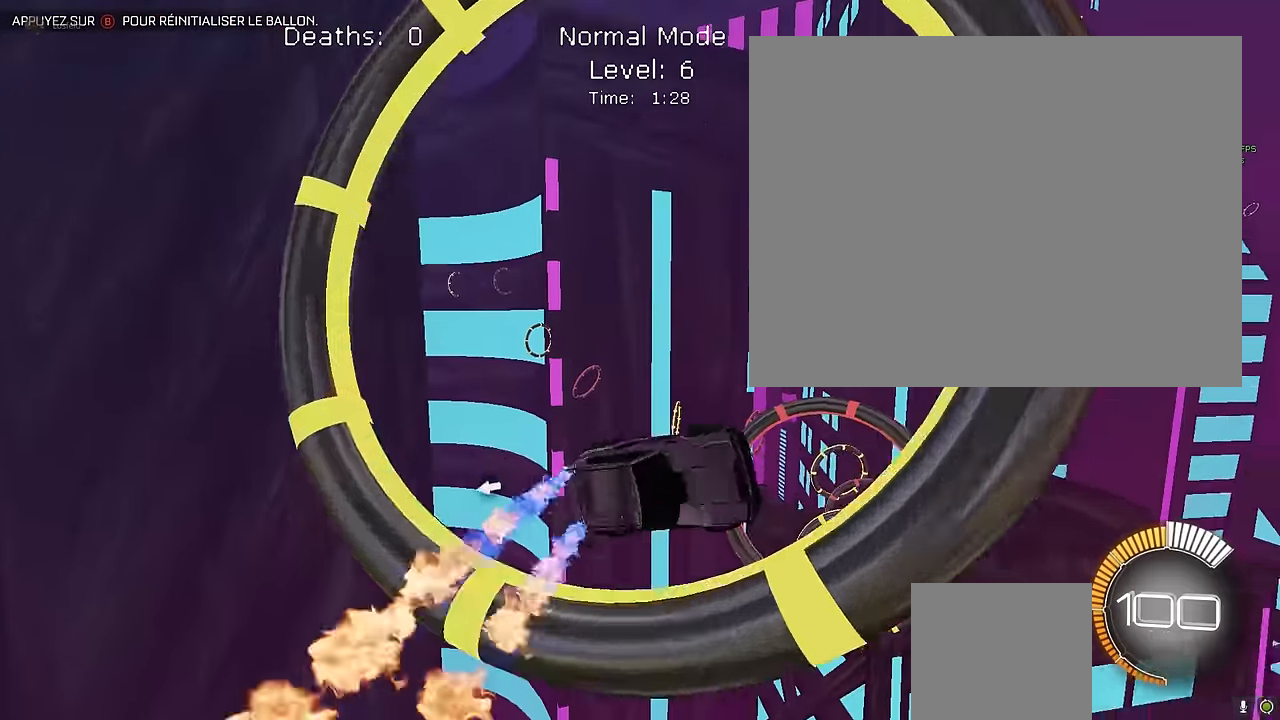
{"buttons": ["X", "R2"], "left_stick": "right", "events": [[250, "L1", "up"], [333, "left_stick", "right"]]}
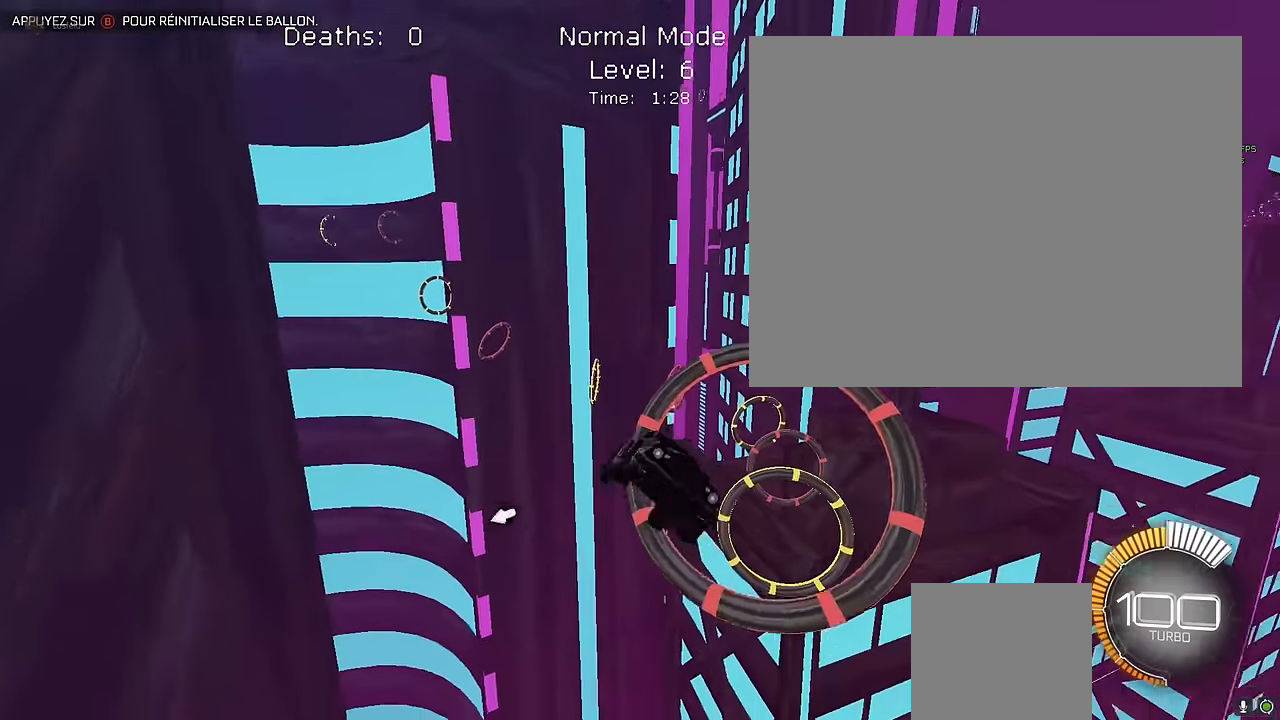
{"buttons": ["X", "L1", "R2"], "left_stick": "right", "events": [[416, "L1", "down"]]}
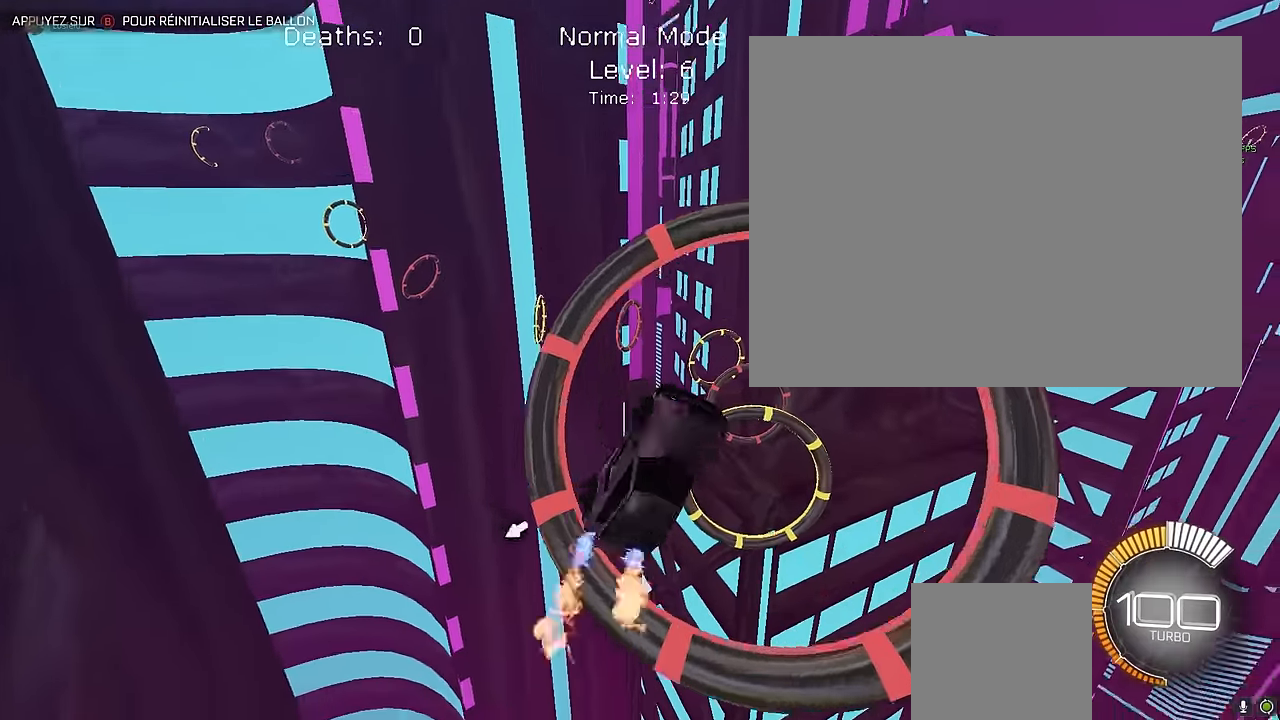
{"buttons": ["X", "L1", "R2"], "left_stick": "down-right", "events": [[41, "L1", "up"], [125, "left_stick", "down-right"], [166, "L1", "down"], [291, "L1", "up"], [458, "L1", "down"]]}
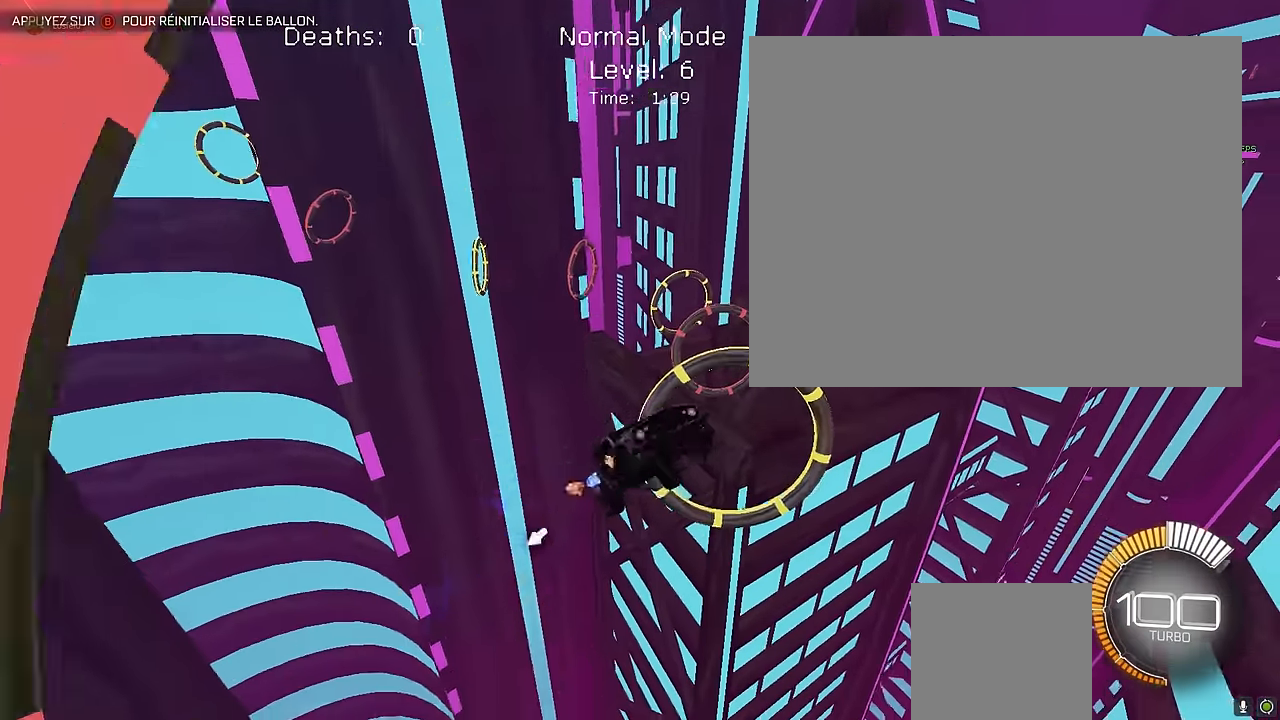
{"buttons": ["X", "L1", "R2"], "left_stick": "up", "events": [[125, "L1", "up"], [125, "left_stick", "center"], [291, "left_stick", "down-right"], [333, "L1", "down"], [458, "left_stick", "up"]]}
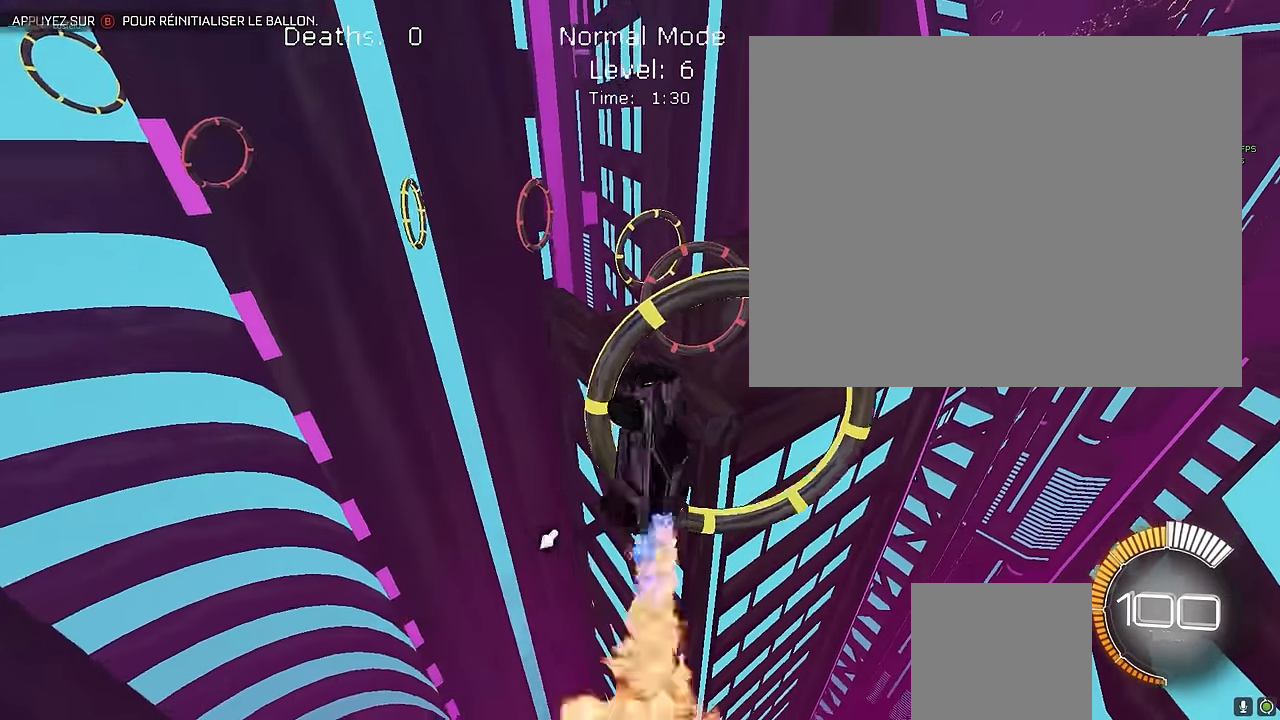
{"buttons": ["X", "L1", "R2"], "left_stick": "up-left", "events": [[125, "left_stick", "down"], [375, "left_stick", "up-right"], [500, "left_stick", "up-left"]]}
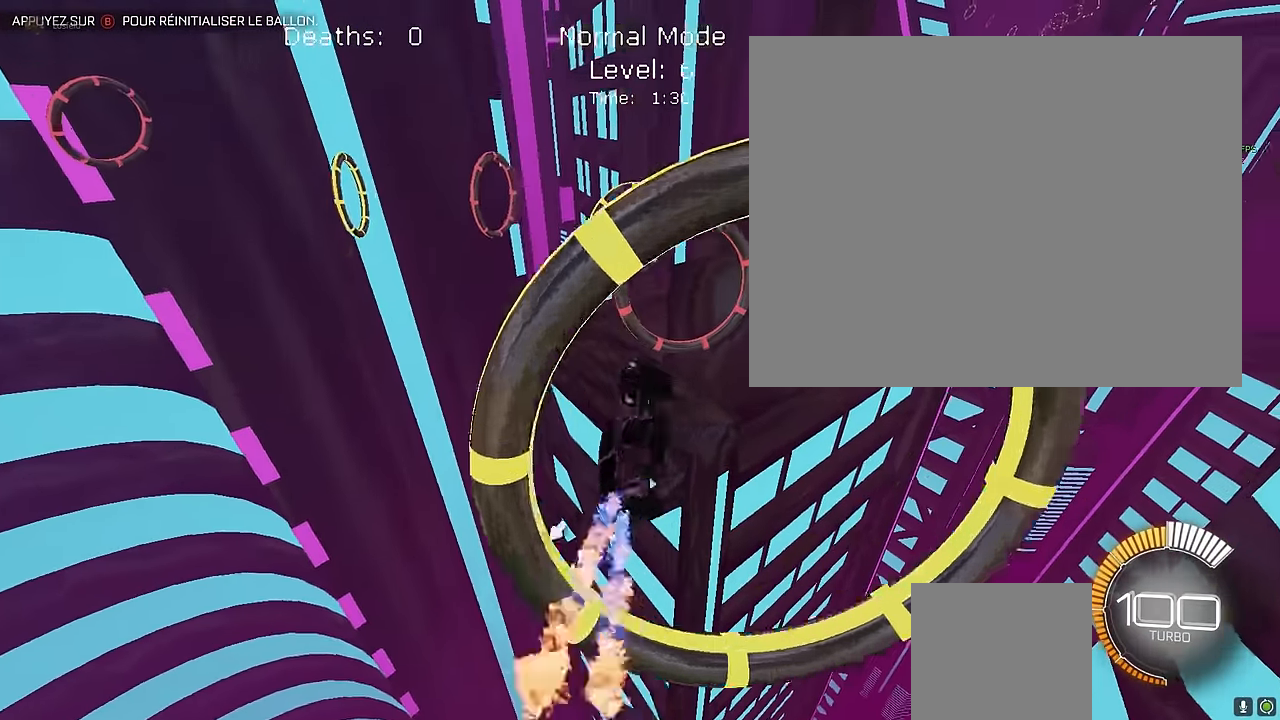
{"buttons": ["X", "L1", "R2"], "left_stick": "center", "events": [[125, "left_stick", "down-right"], [208, "left_stick", "up-left"], [375, "left_stick", "down-right"], [500, "left_stick", "center"]]}
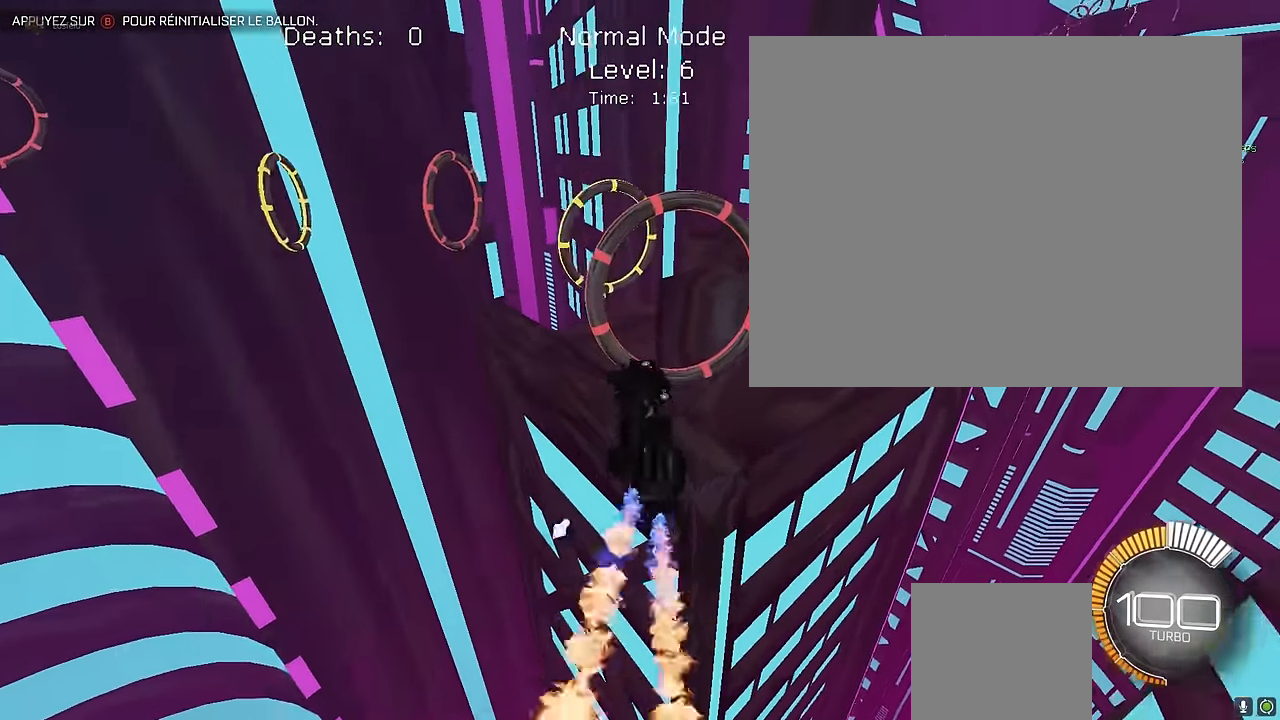
{"buttons": ["X", "L1", "R2"], "left_stick": "center", "events": [[41, "left_stick", "up-left"], [166, "left_stick", "right"], [333, "left_stick", "left"], [500, "left_stick", "center"]]}
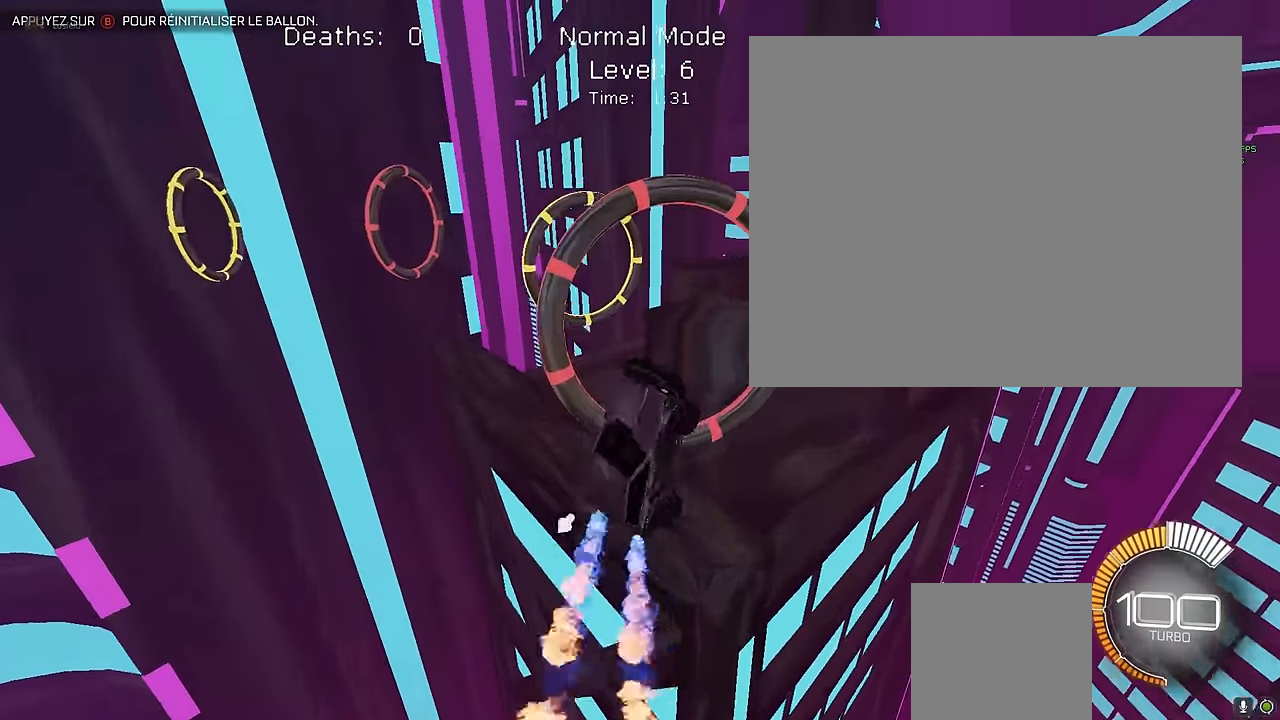
{"buttons": ["X", "L1", "R2"], "left_stick": "down-right", "events": [[41, "left_stick", "down-right"], [250, "left_stick", "left"], [375, "left_stick", "down-right"]]}
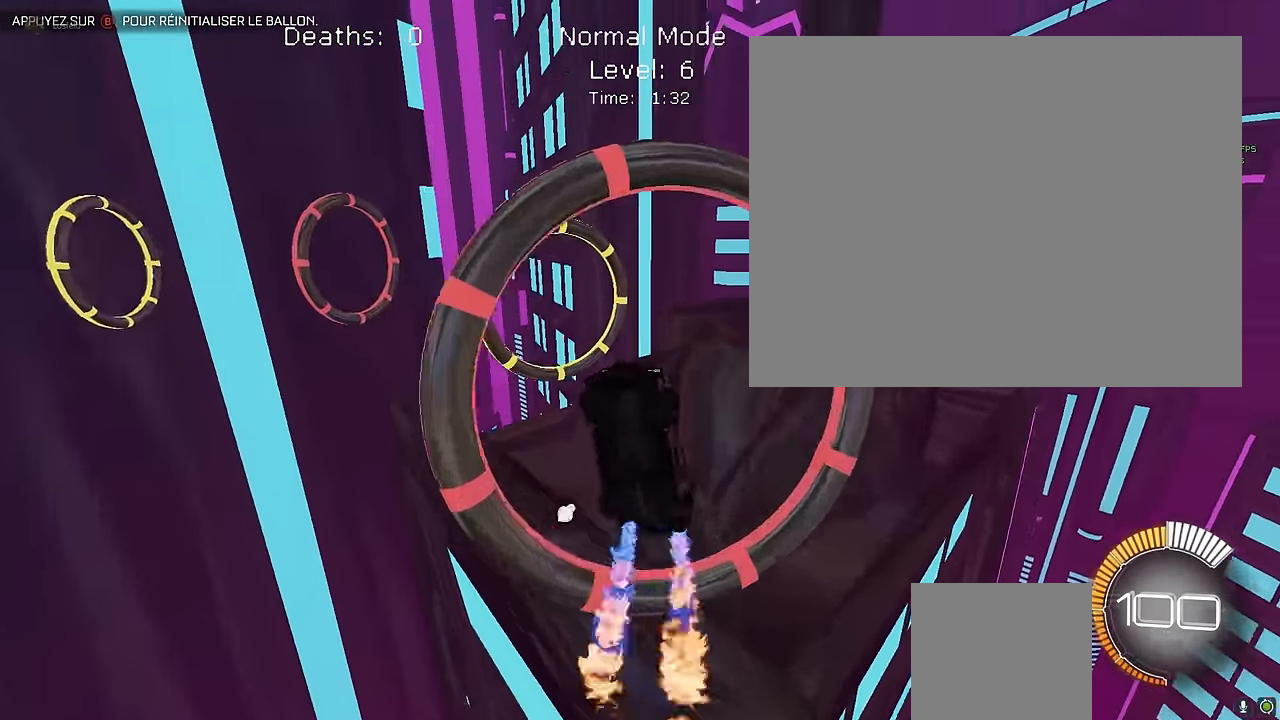
{"buttons": ["X", "R2"], "left_stick": "down-right", "events": [[83, "left_stick", "up-left"], [333, "left_stick", "down-right"], [500, "L1", "up"]]}
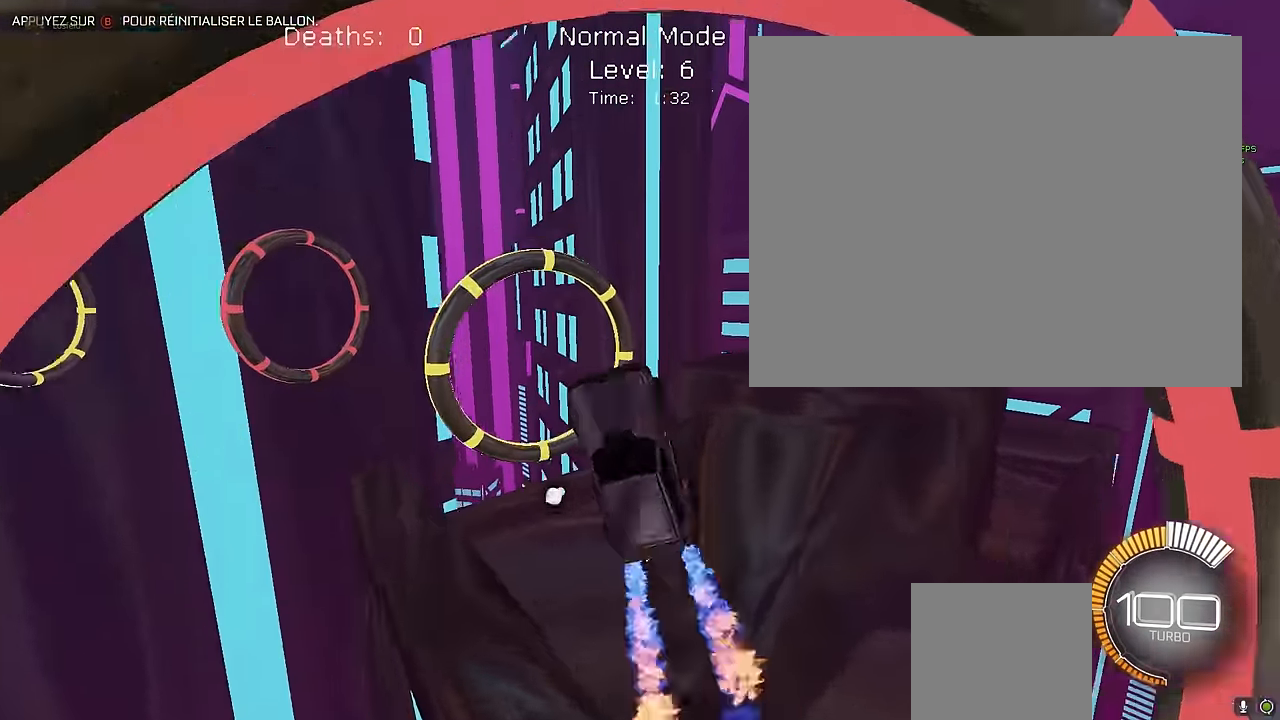
{"buttons": ["X", "R2"], "left_stick": "down-right", "events": [[125, "L1", "down"], [125, "left_stick", "center"], [416, "L1", "up"], [500, "left_stick", "down-right"]]}
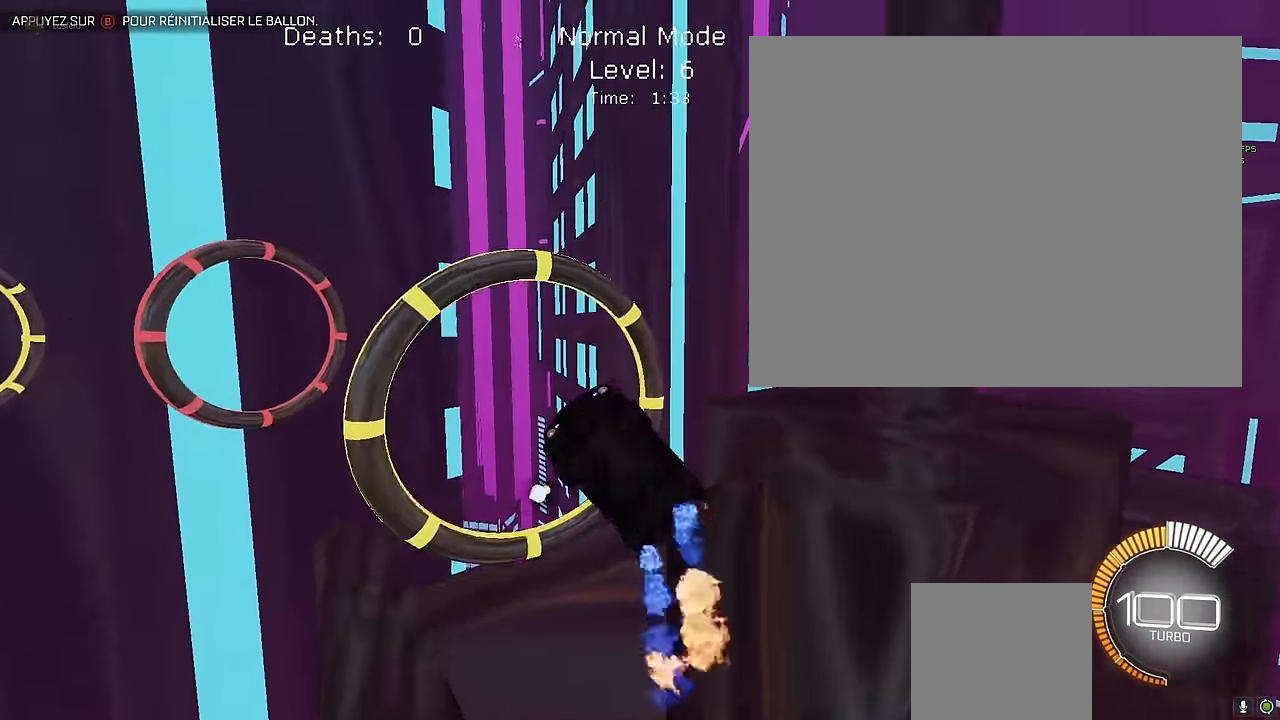
{"buttons": ["X", "L1", "R2"], "left_stick": "down", "events": [[125, "L1", "down"], [166, "left_stick", "up"], [291, "left_stick", "right"], [416, "left_stick", "down"]]}
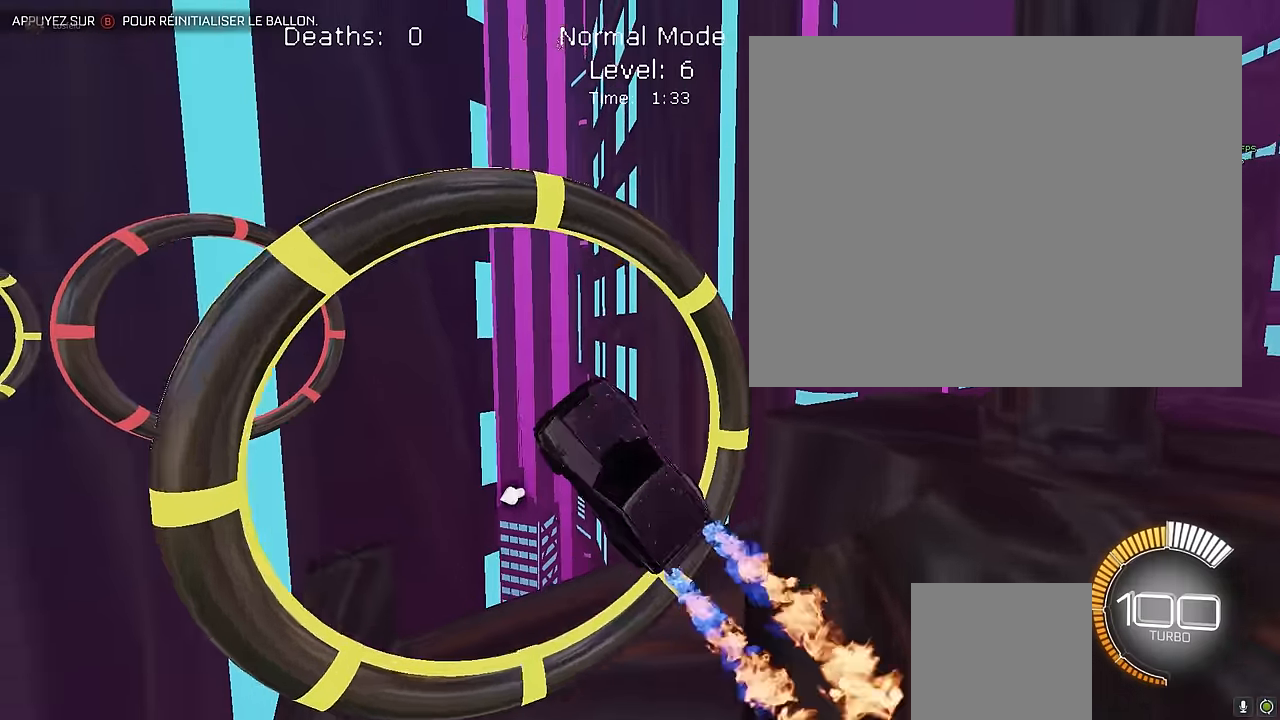
{"buttons": ["X", "L1", "R2"], "left_stick": "left", "events": [[41, "left_stick", "left"], [125, "left_stick", "up"], [291, "left_stick", "right"], [416, "left_stick", "down"], [500, "left_stick", "left"]]}
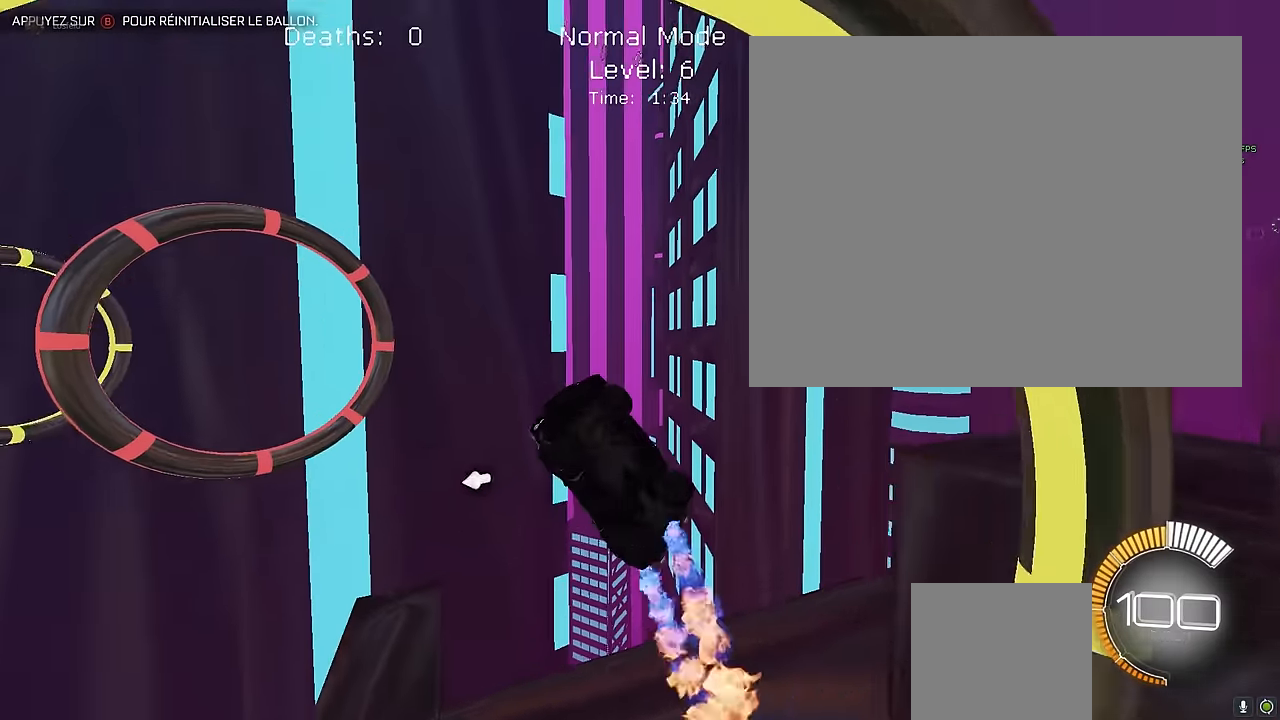
{"buttons": ["X", "L1", "R2"], "left_stick": "right", "events": [[83, "left_stick", "up"], [458, "left_stick", "right"]]}
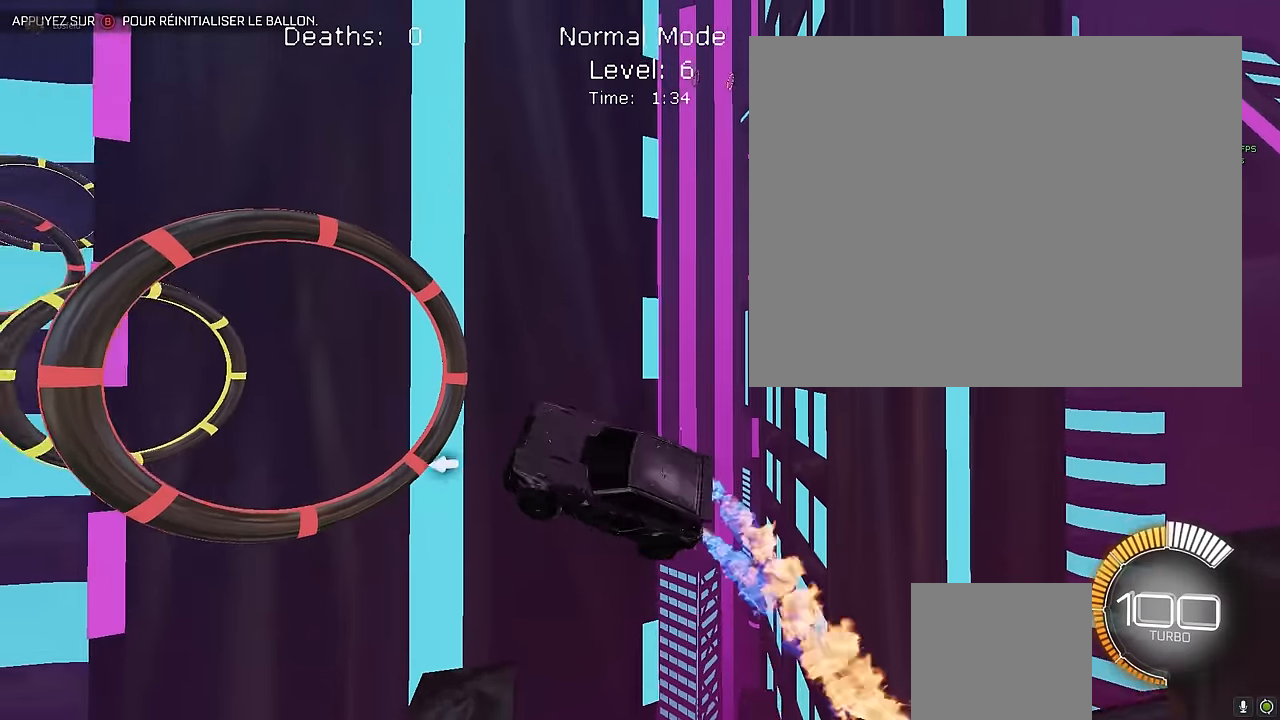
{"buttons": ["X", "L1", "R2"], "left_stick": "down-right", "events": [[41, "left_stick", "down-right"], [291, "left_stick", "up"], [500, "left_stick", "down-right"]]}
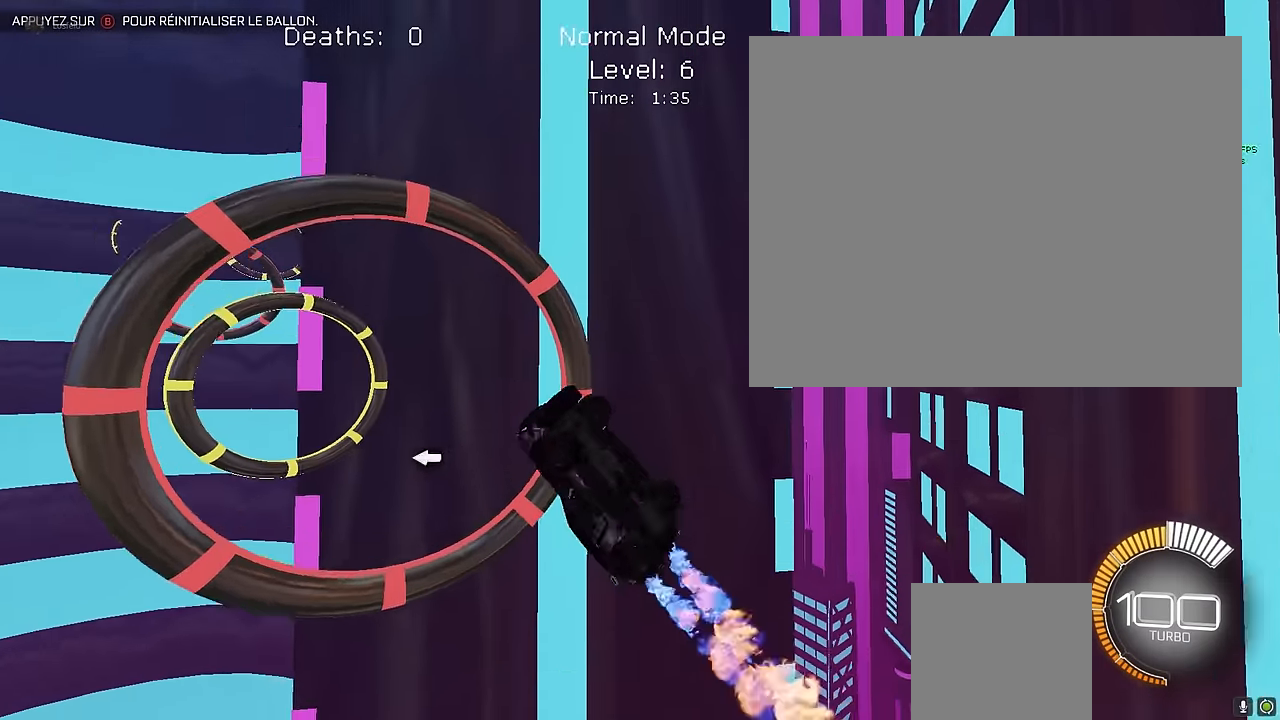
{"buttons": ["X", "L1", "R2"], "left_stick": "right", "events": [[166, "left_stick", "up"], [291, "left_stick", "right"]]}
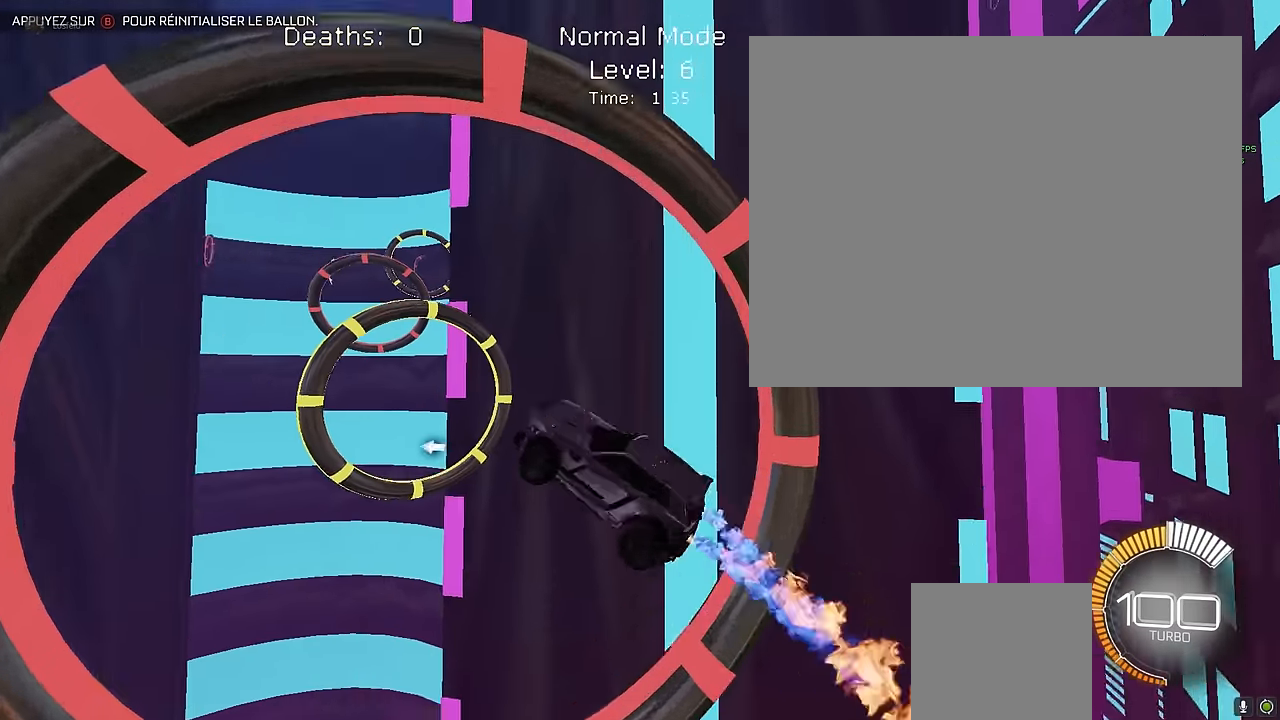
{"buttons": ["X", "L1", "R2"], "left_stick": "down-right", "events": [[250, "left_stick", "down-right"]]}
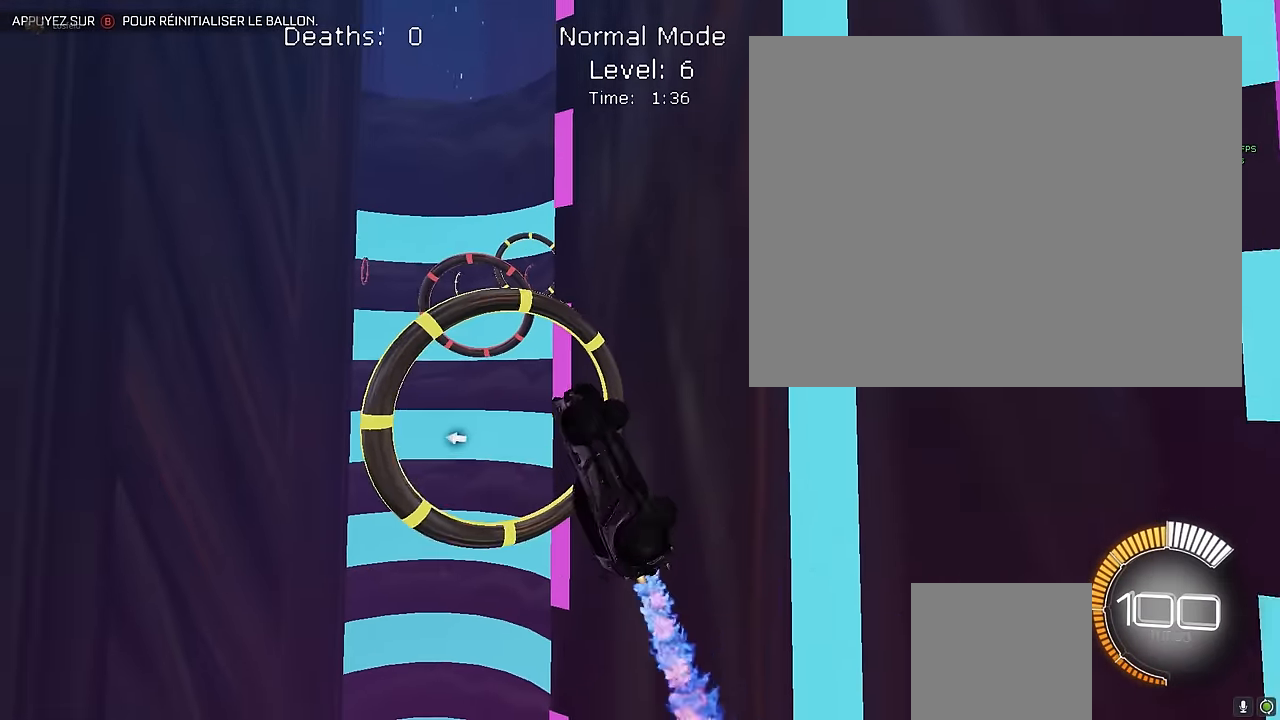
{"buttons": ["X", "L1", "R2"], "left_stick": "down", "events": [[41, "left_stick", "up-left"], [208, "left_stick", "down"]]}
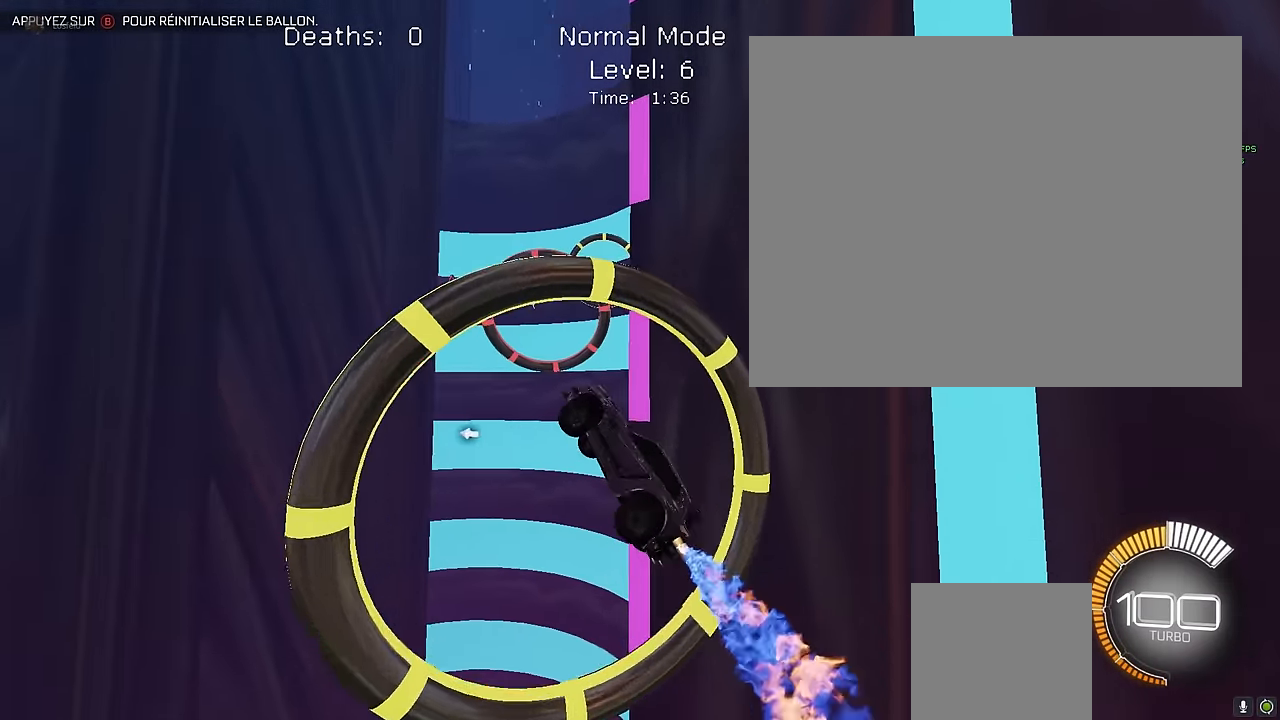
{"buttons": ["X", "L1", "R2"], "left_stick": "down-right", "events": [[166, "left_stick", "right"], [250, "left_stick", "up"], [416, "left_stick", "down-right"]]}
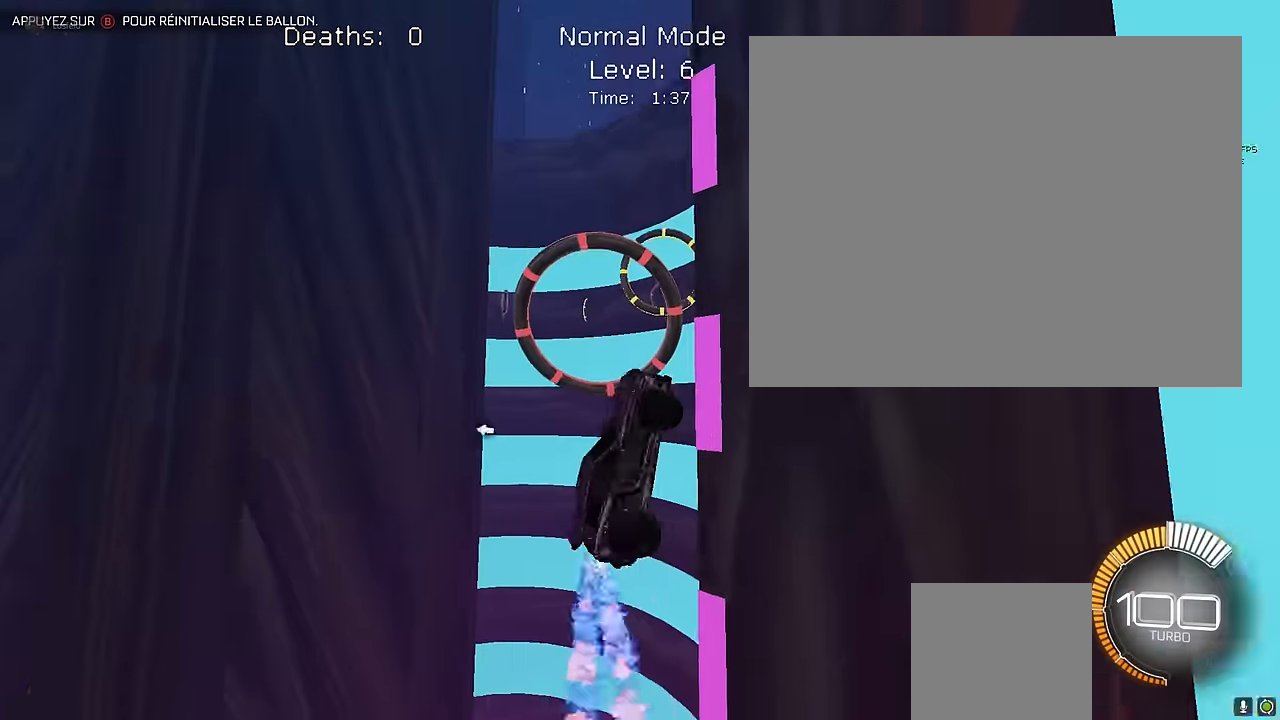
{"buttons": ["X", "L1", "R2"], "left_stick": "down-right", "events": [[41, "left_stick", "left"], [208, "left_stick", "down-right"], [375, "left_stick", "left"], [500, "left_stick", "down-right"]]}
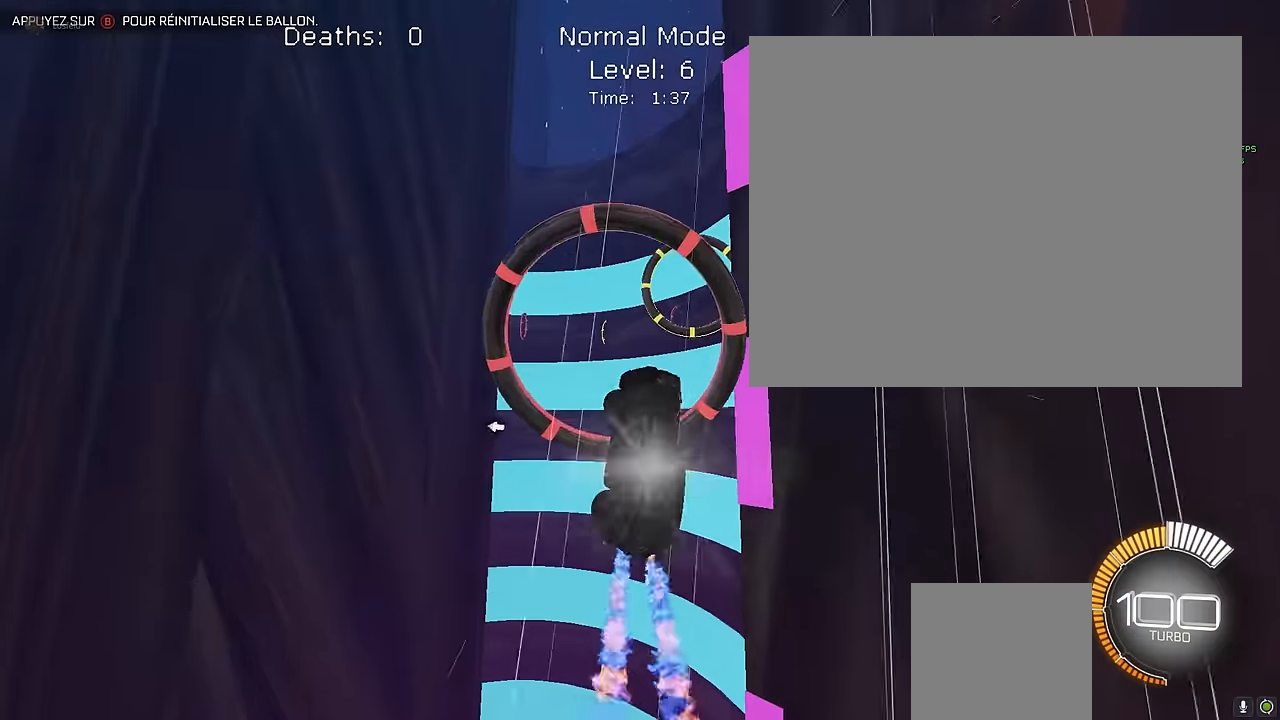
{"buttons": ["X", "L1", "R2"], "left_stick": "right", "events": [[291, "left_stick", "up-left"], [458, "left_stick", "right"]]}
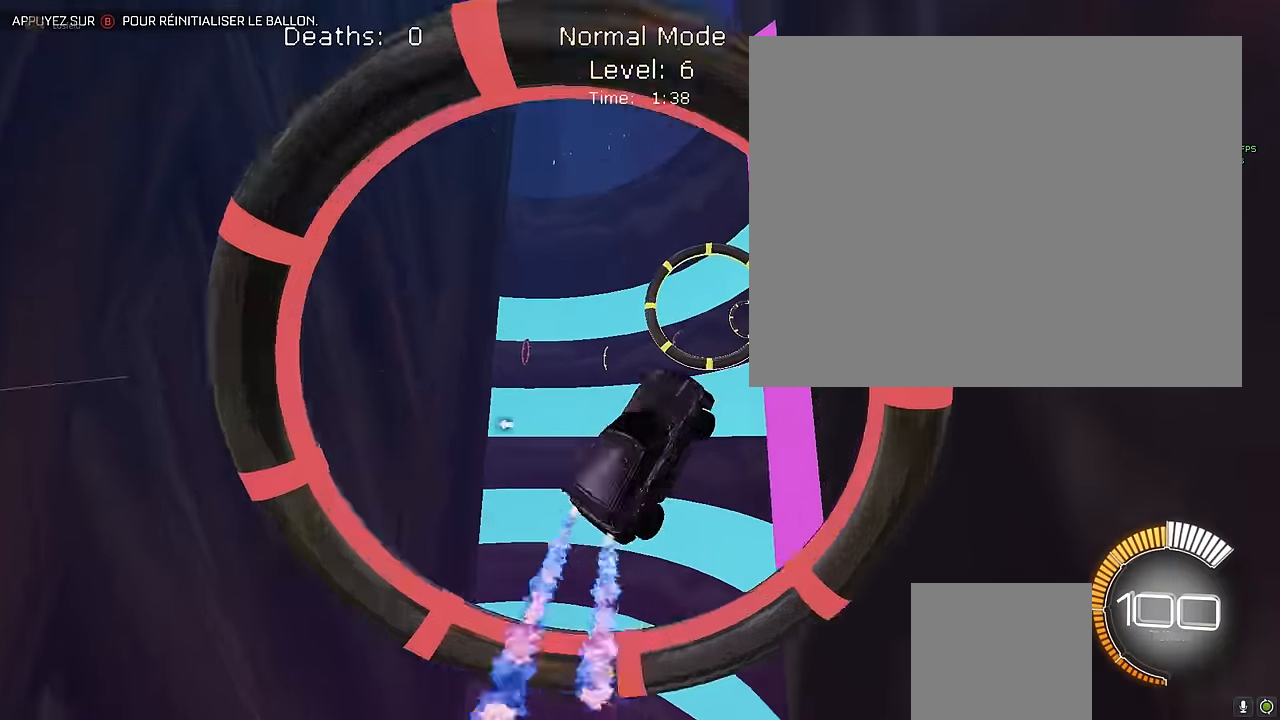
{"buttons": ["X", "L1", "R2"], "left_stick": "down-right", "events": [[83, "left_stick", "down-right"], [250, "left_stick", "left"], [458, "left_stick", "down-right"]]}